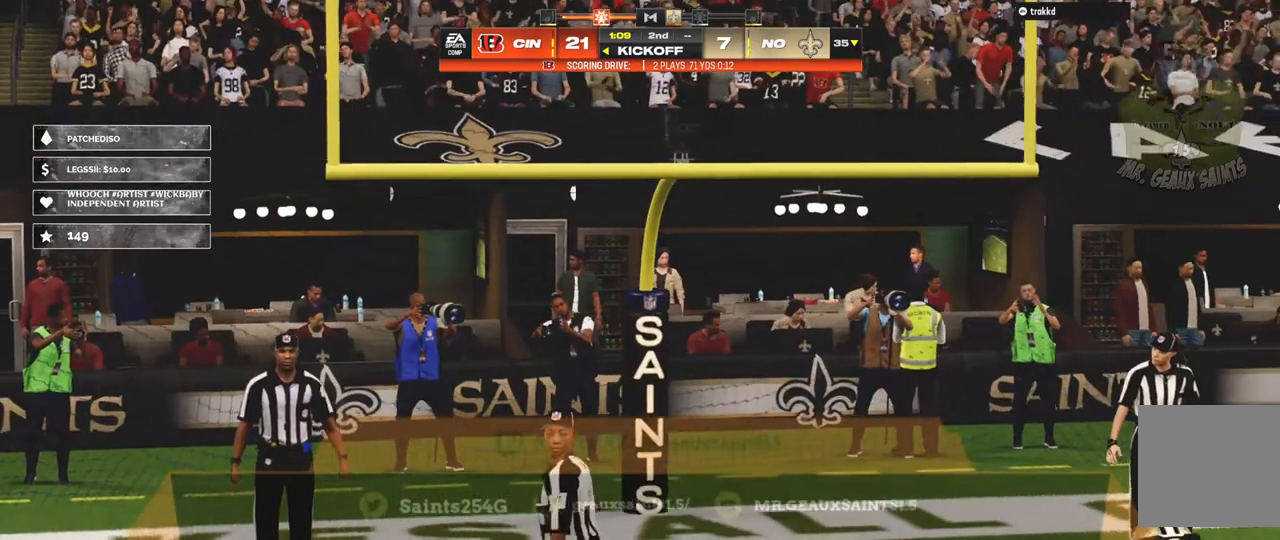
Gameplay with a controller (Xbox layout); each line is a JSON object with the inputs held at the frame after it. "events" lists button and stick changes between this image and that frame as [ms after this image, input, new state], when the widget could be followed in between. Not read: L3.
{"buttons": [], "left_stick": "center", "right_stick": "center", "events": [[167, "A", "down"], [500, "A", "up"]]}
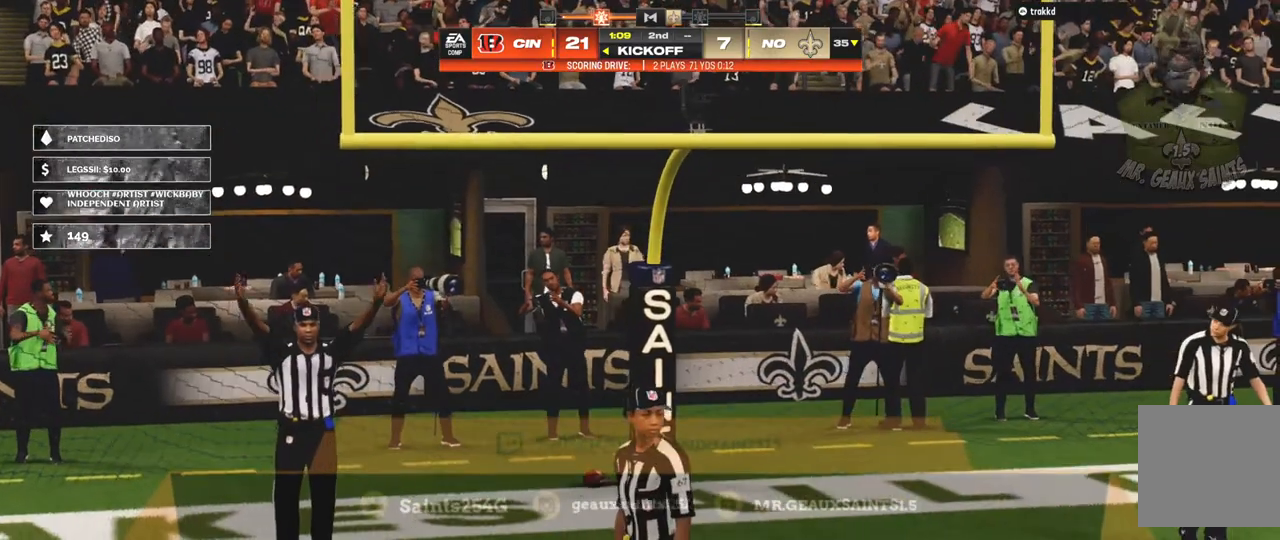
{"buttons": [], "left_stick": "center", "right_stick": "center", "events": [[133, "A", "down"], [267, "A", "up"], [333, "A", "down"], [400, "A", "up"]]}
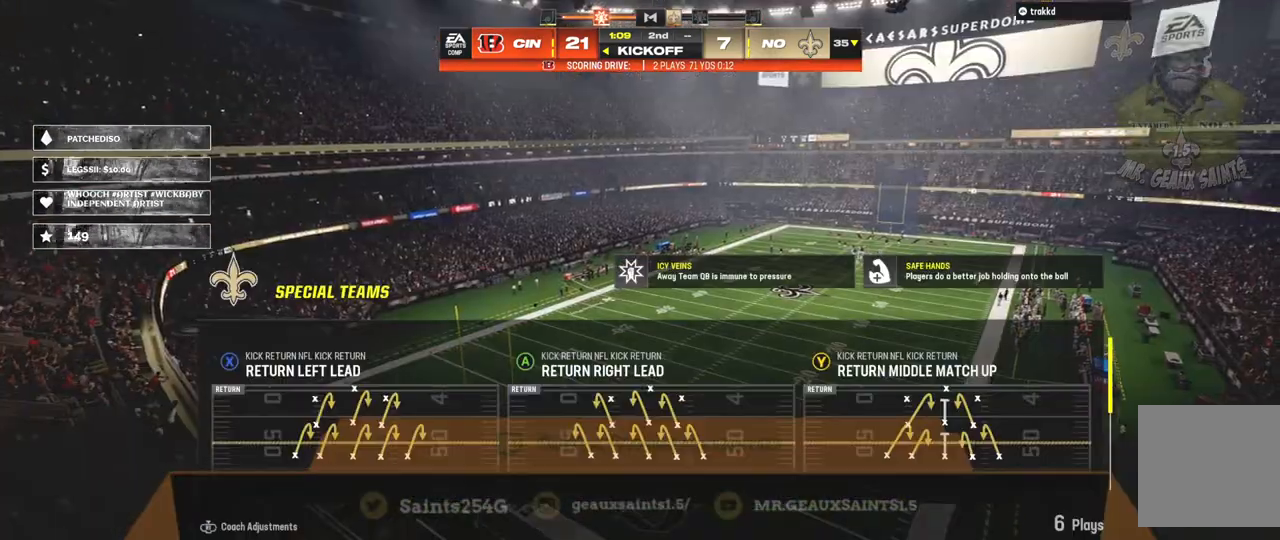
{"buttons": [], "left_stick": "center", "right_stick": "center", "events": []}
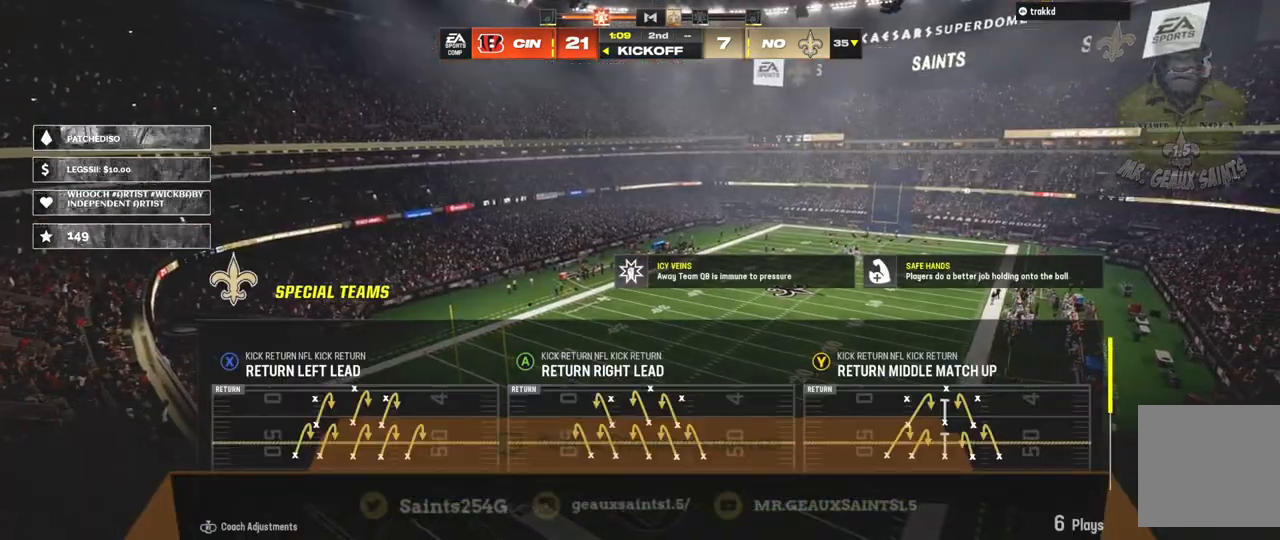
{"buttons": [], "left_stick": "center", "right_stick": "center", "events": []}
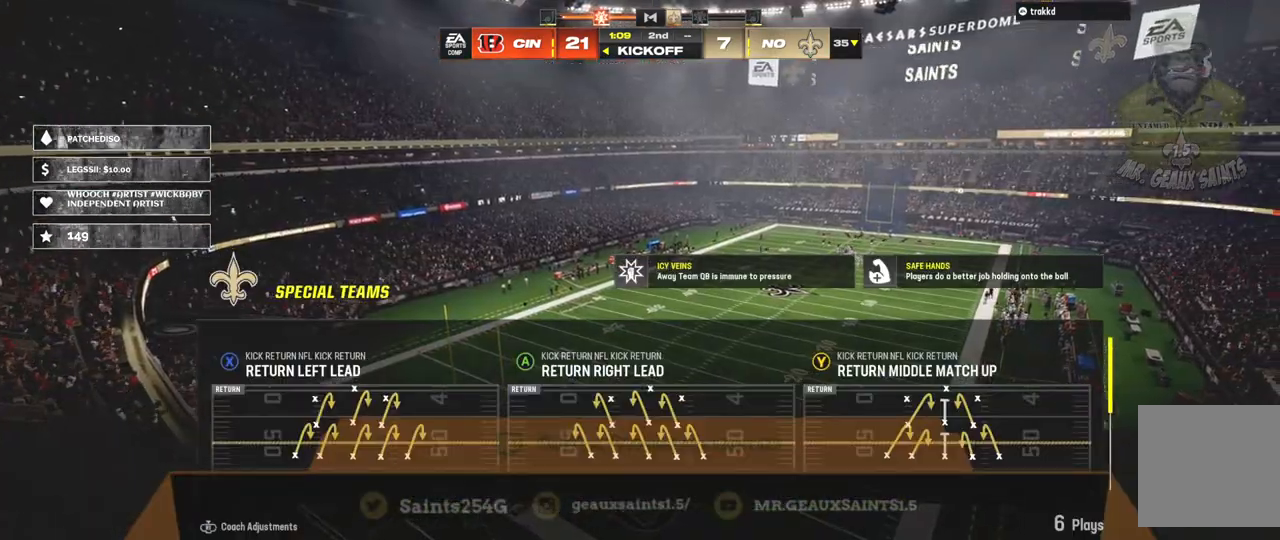
{"buttons": [], "left_stick": "center", "right_stick": "center", "events": [[33, "Y", "down"], [267, "Y", "up"]]}
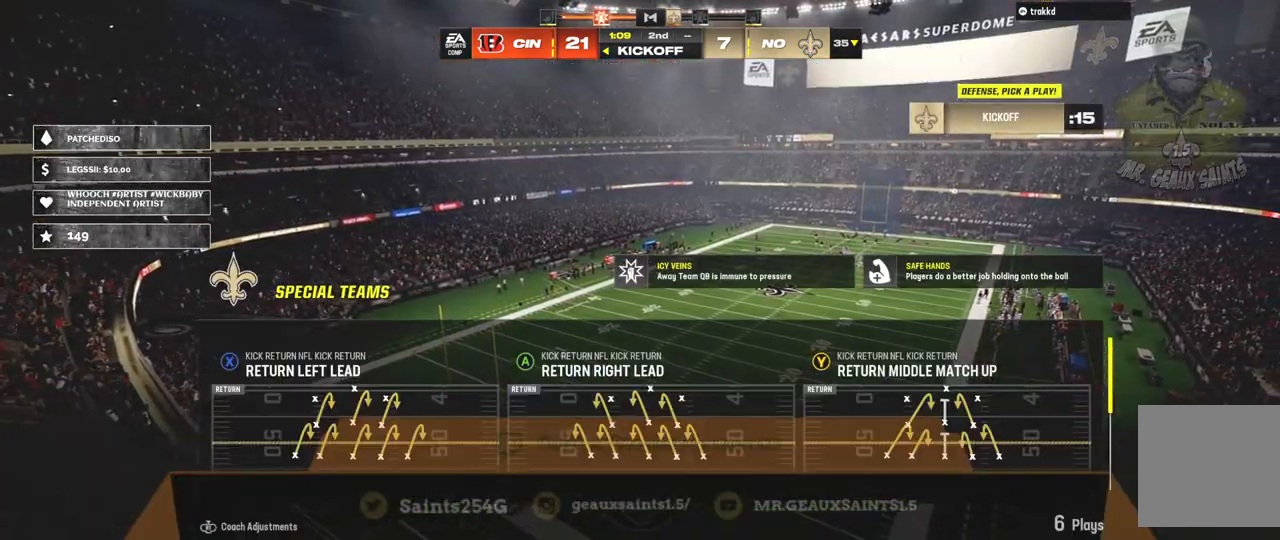
{"buttons": [], "left_stick": "center", "right_stick": "center", "events": []}
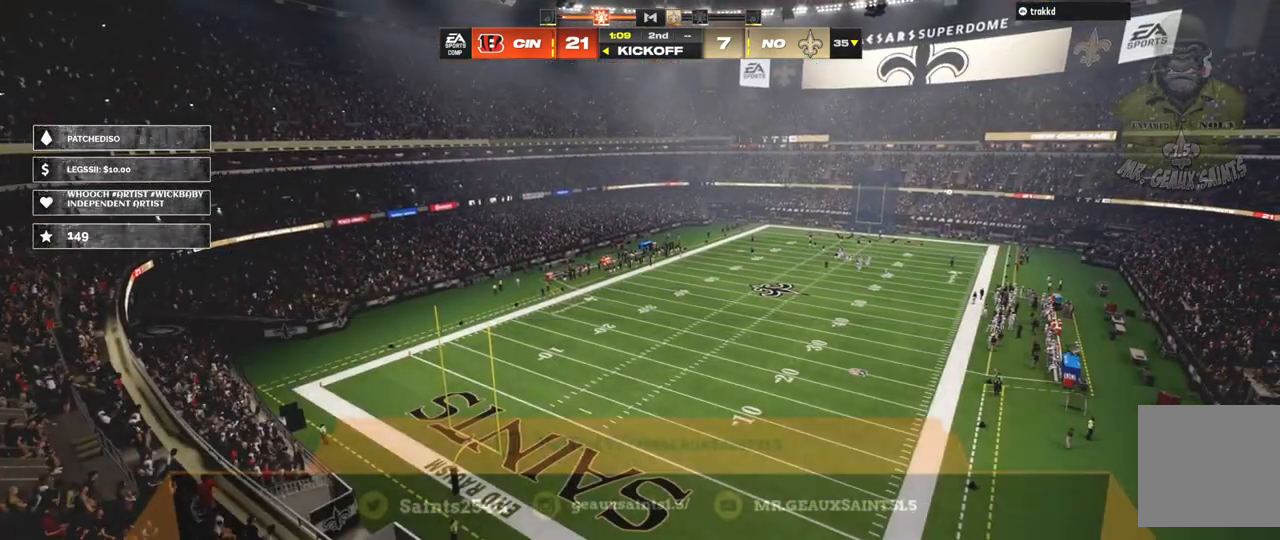
{"buttons": [], "left_stick": "center", "right_stick": "center", "events": []}
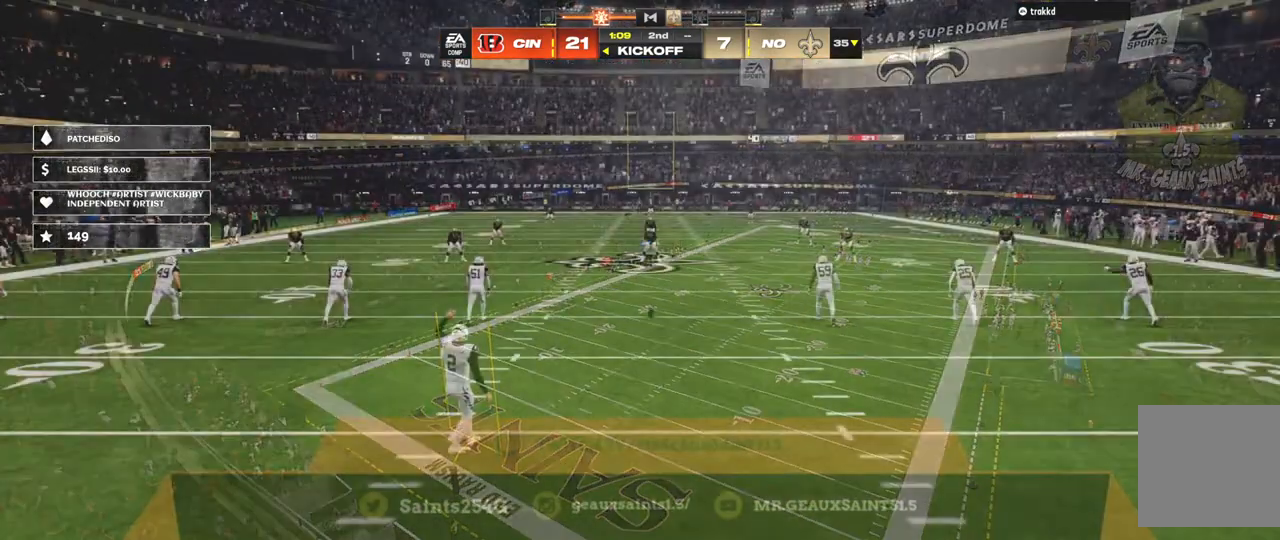
{"buttons": ["R2"], "left_stick": "up", "right_stick": "center", "events": [[133, "R2", "down"], [300, "B", "down"], [333, "left_stick", "up"], [500, "B", "up"]]}
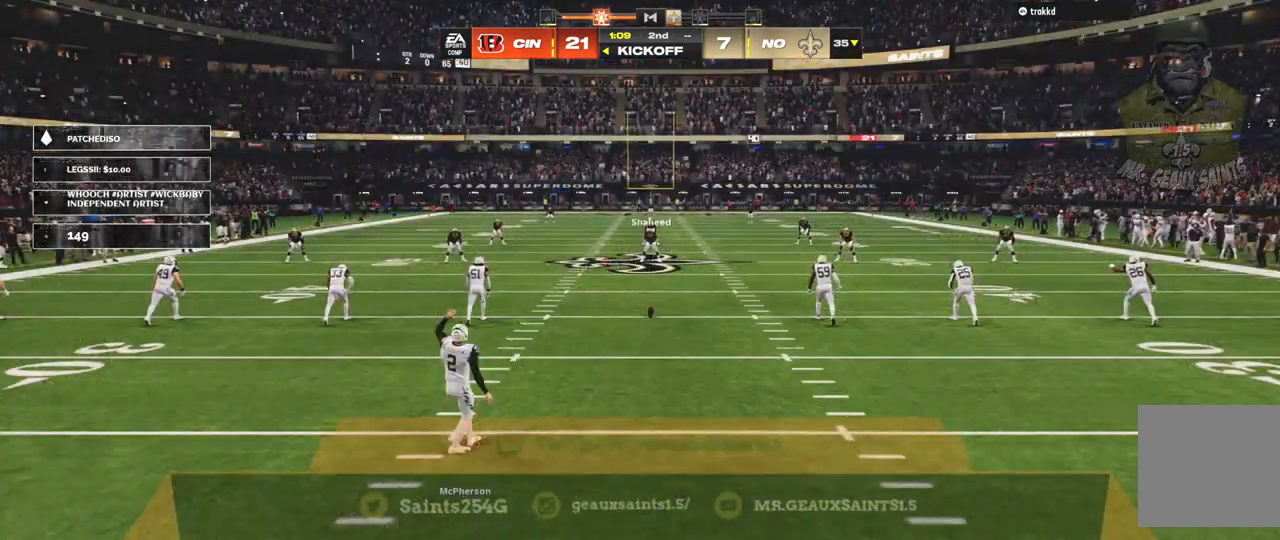
{"buttons": [], "left_stick": "center", "right_stick": "center", "events": [[33, "left_stick", "center"], [133, "R2", "up"]]}
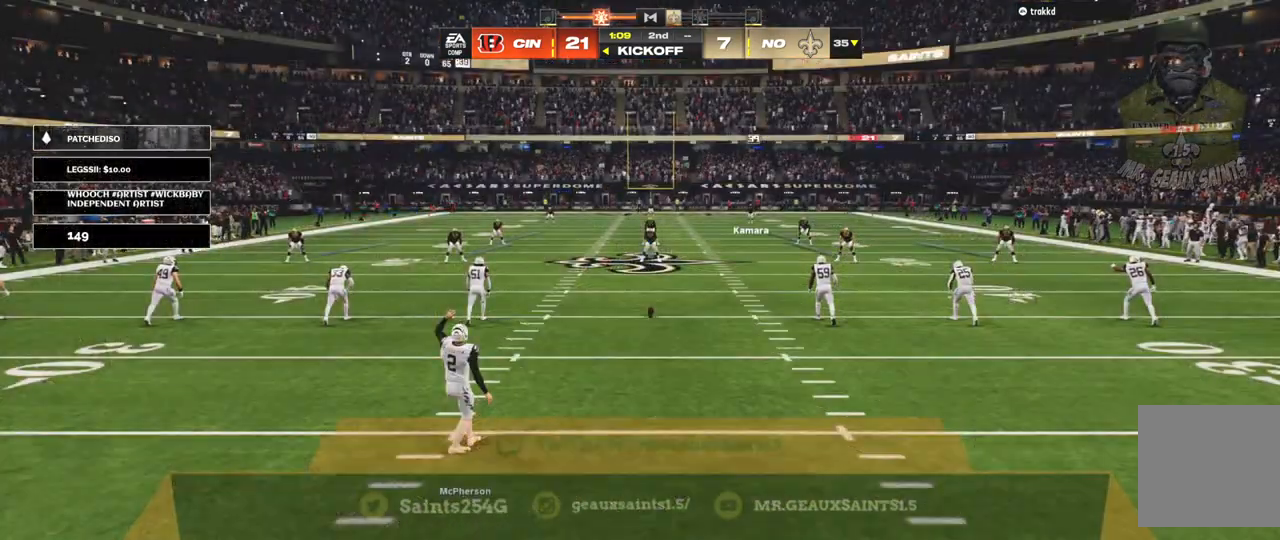
{"buttons": ["R2"], "left_stick": "center", "right_stick": "center", "events": [[67, "R2", "down"], [133, "B", "down"], [167, "left_stick", "left"], [400, "B", "up"], [433, "left_stick", "center"]]}
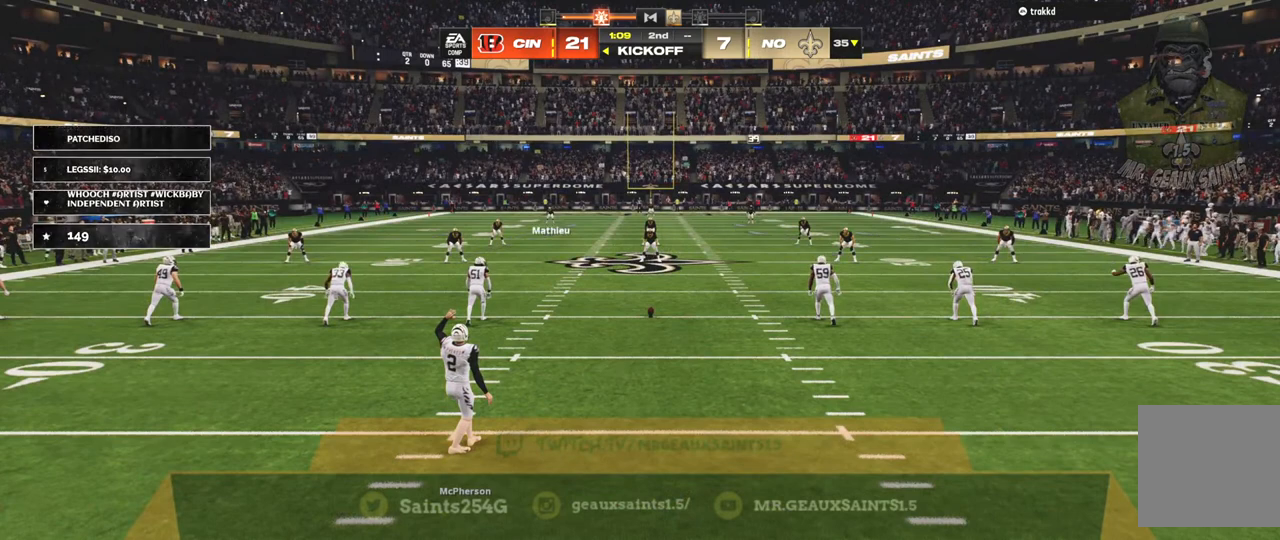
{"buttons": [], "left_stick": "center", "right_stick": "center", "events": [[33, "R2", "up"]]}